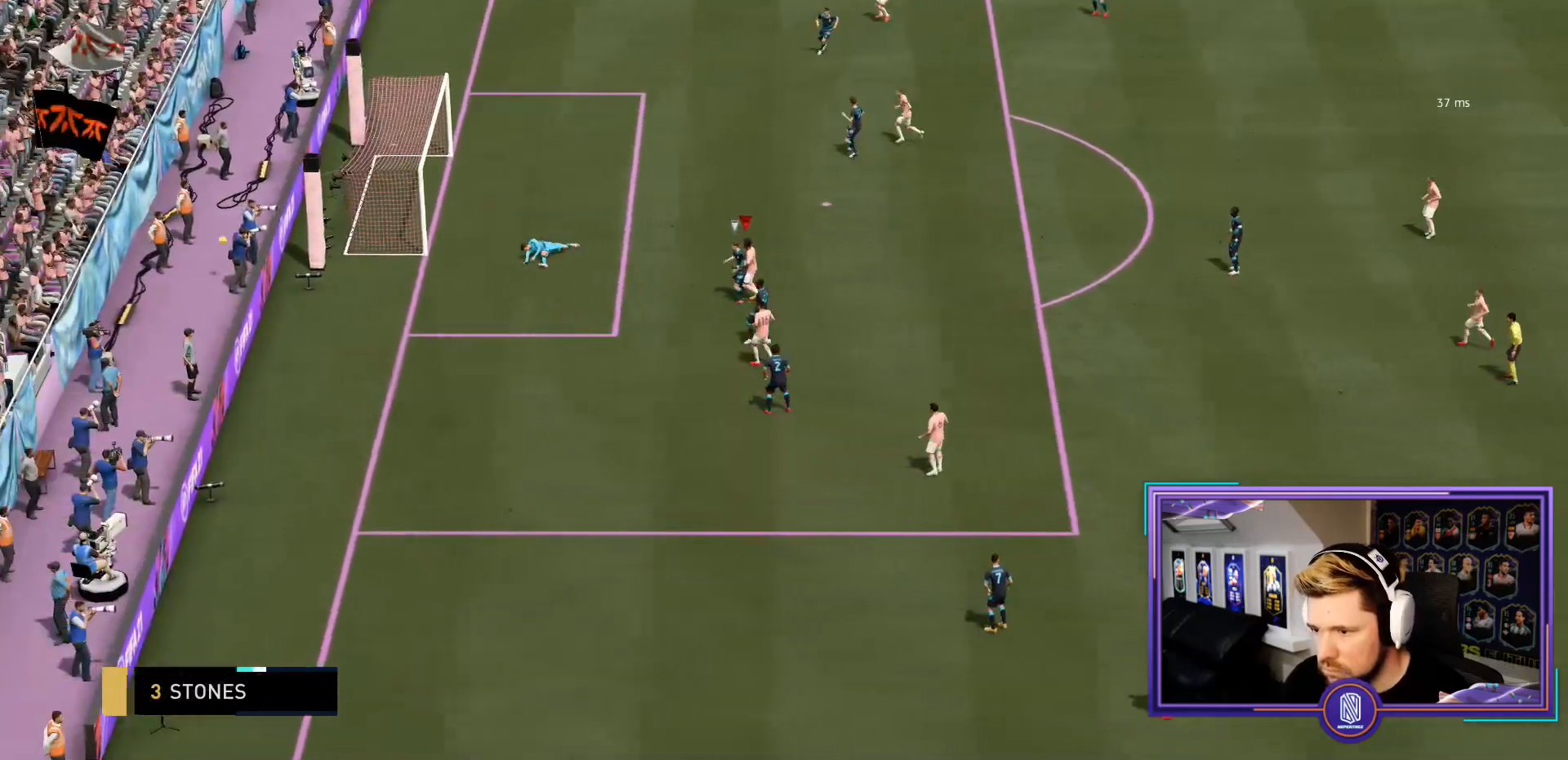
Gameplay with a controller (PlayStation layout); each line is a JSON object with the inputs held at the frame after it. "events" lists button and stick changes between this image and that frame as [ms after this image, input, new state], when the widget could be followed in between. Not read: L3 R3.
{"buttons": [], "left_stick": "center", "right_stick": "center", "events": []}
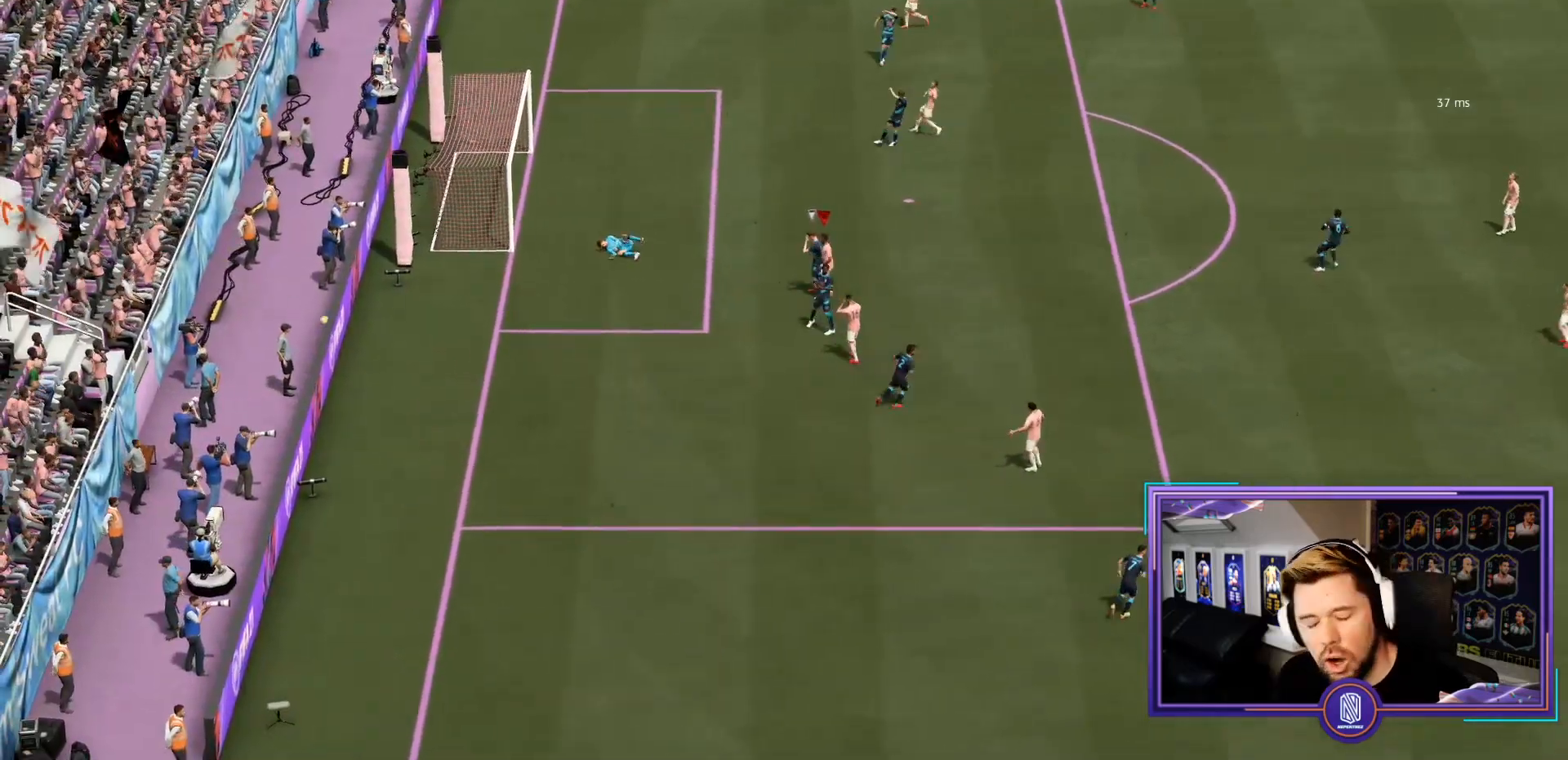
{"buttons": ["L1"], "left_stick": "center", "right_stick": "center", "events": [[483, "L1", "down"]]}
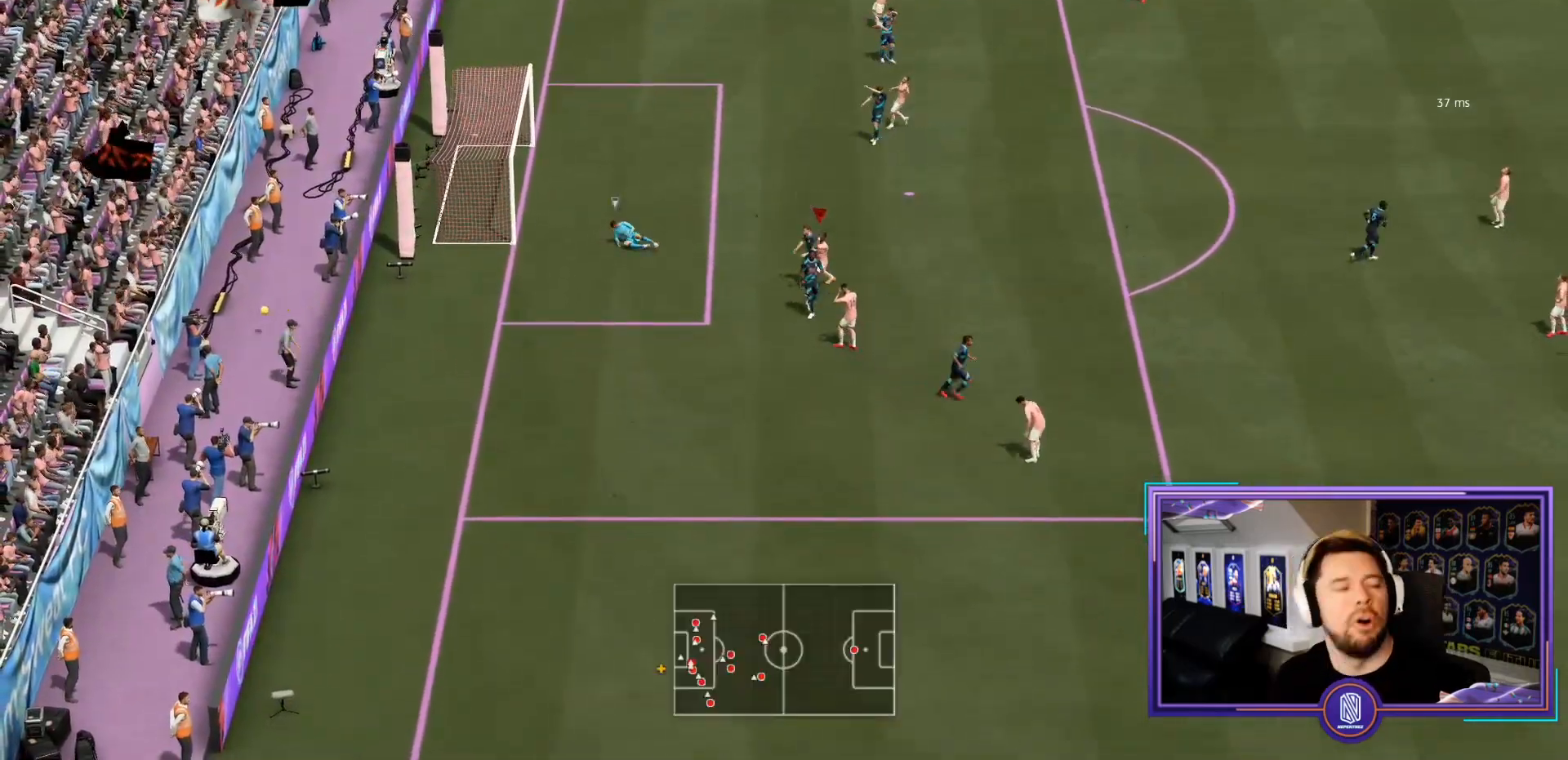
{"buttons": [], "left_stick": "center", "right_stick": "center", "events": [[33, "L1", "up"]]}
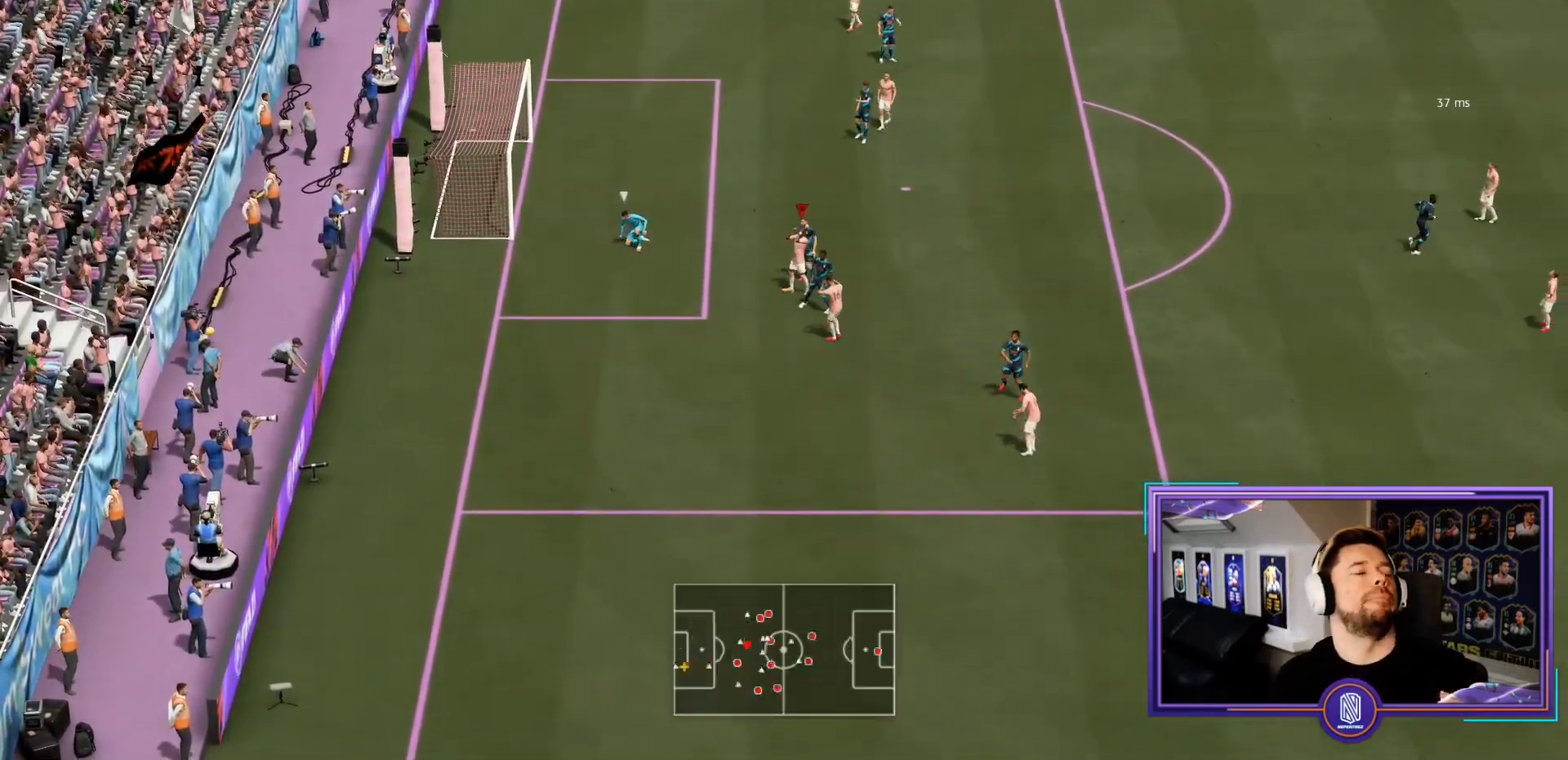
{"buttons": [], "left_stick": "center", "right_stick": "center", "events": []}
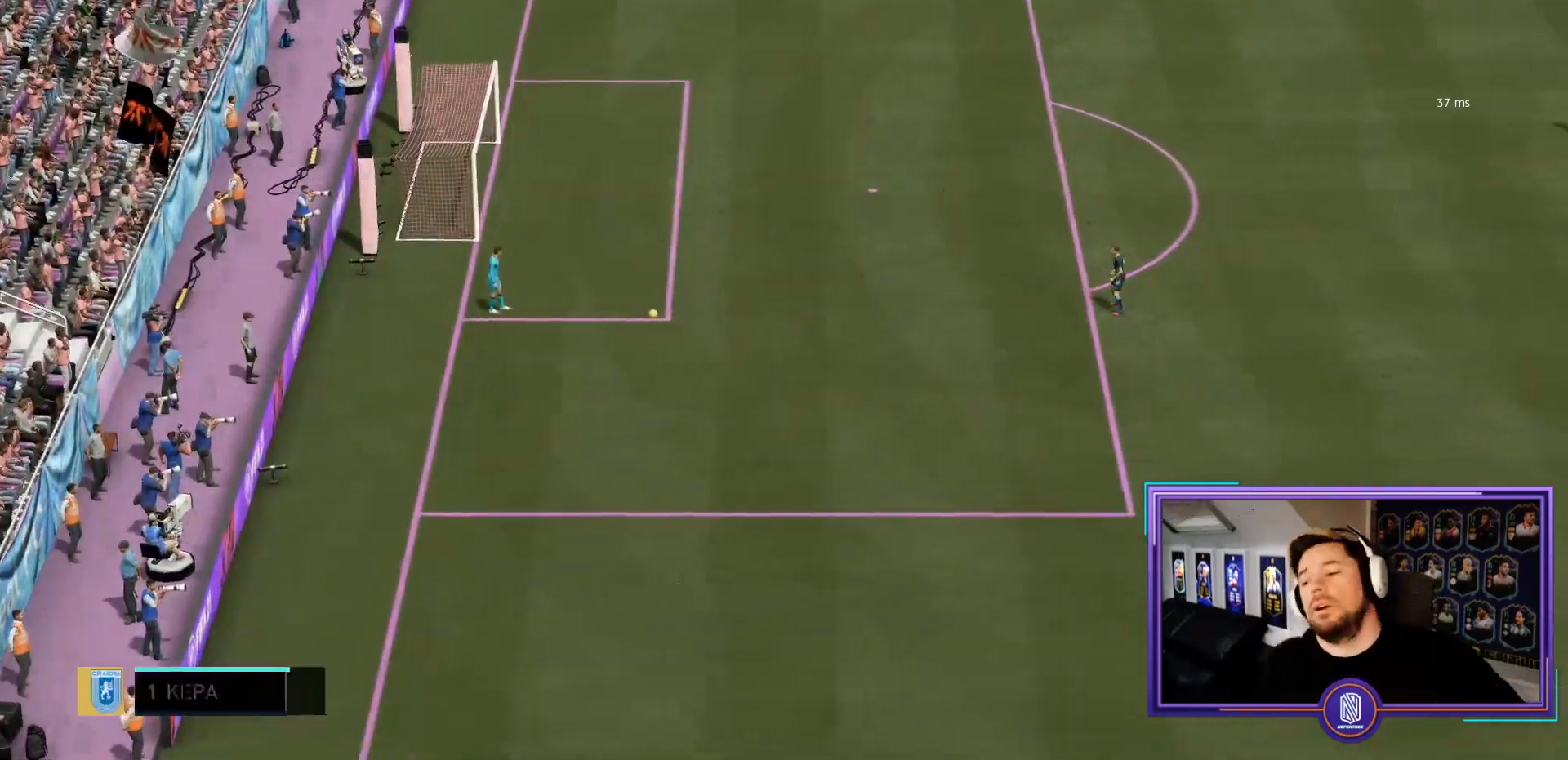
{"buttons": [], "left_stick": "center", "right_stick": "center", "events": []}
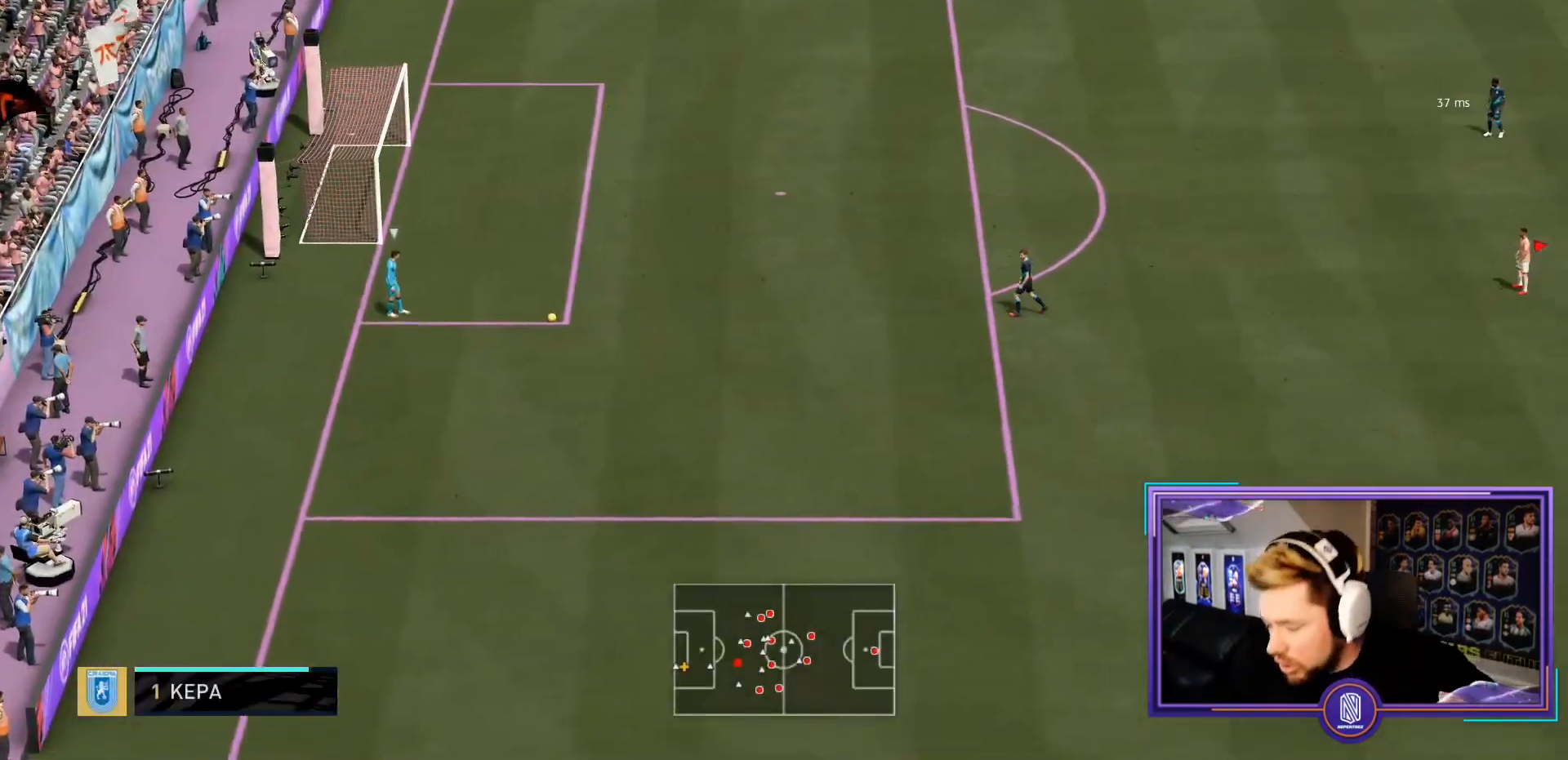
{"buttons": [], "left_stick": "center", "right_stick": "center", "events": []}
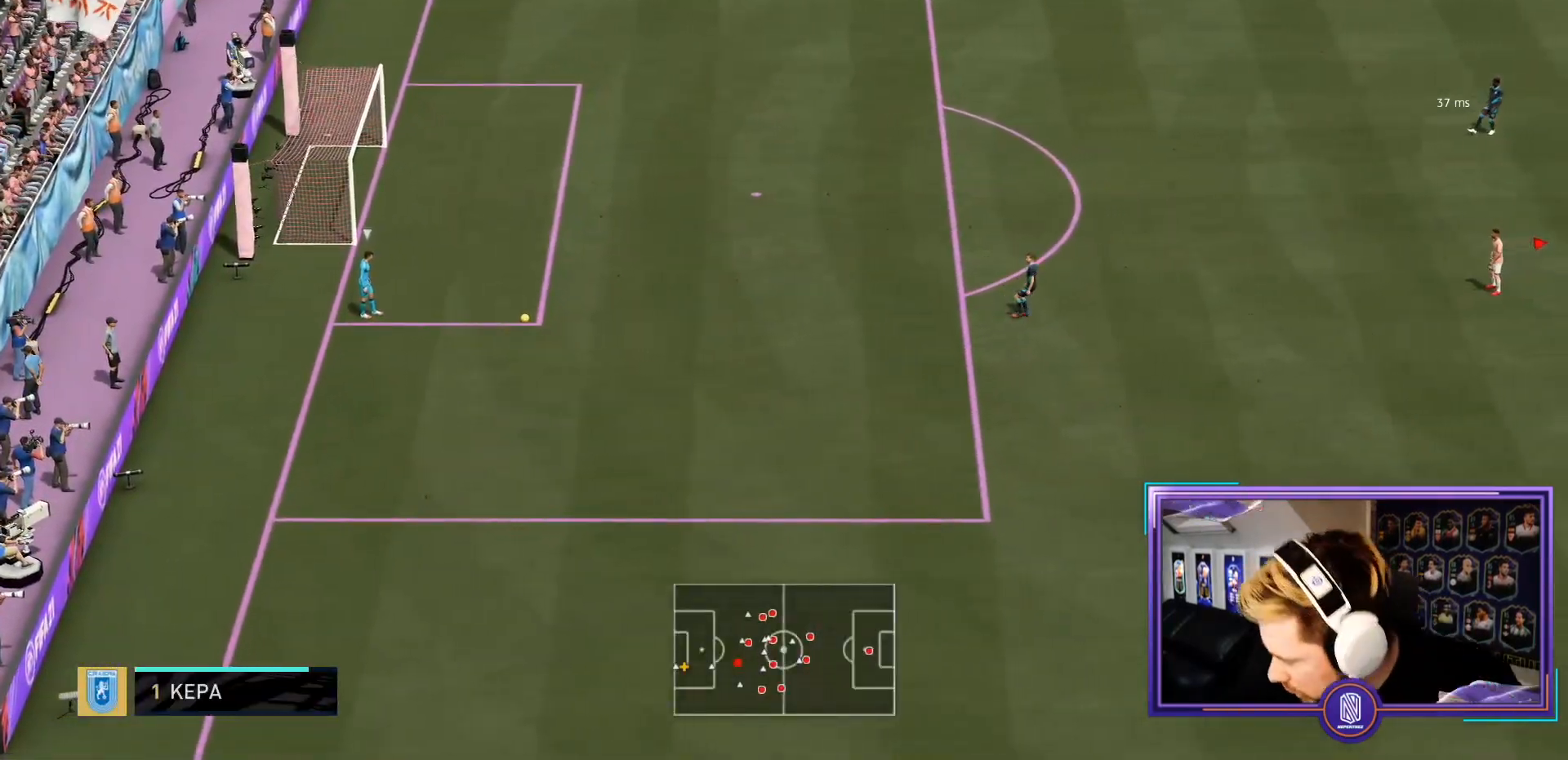
{"buttons": [], "left_stick": "center", "right_stick": "center", "events": []}
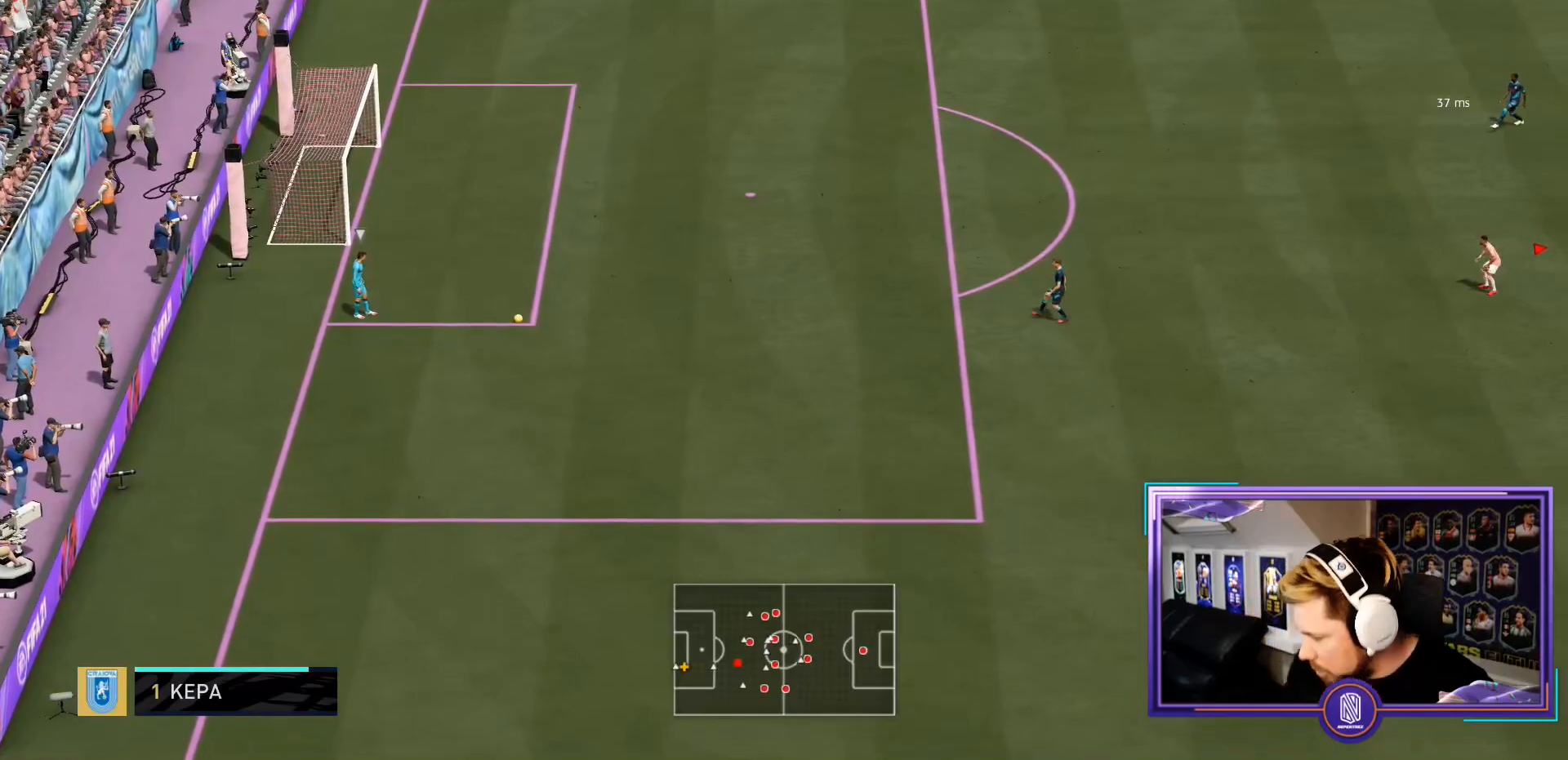
{"buttons": [], "left_stick": "center", "right_stick": "center", "events": []}